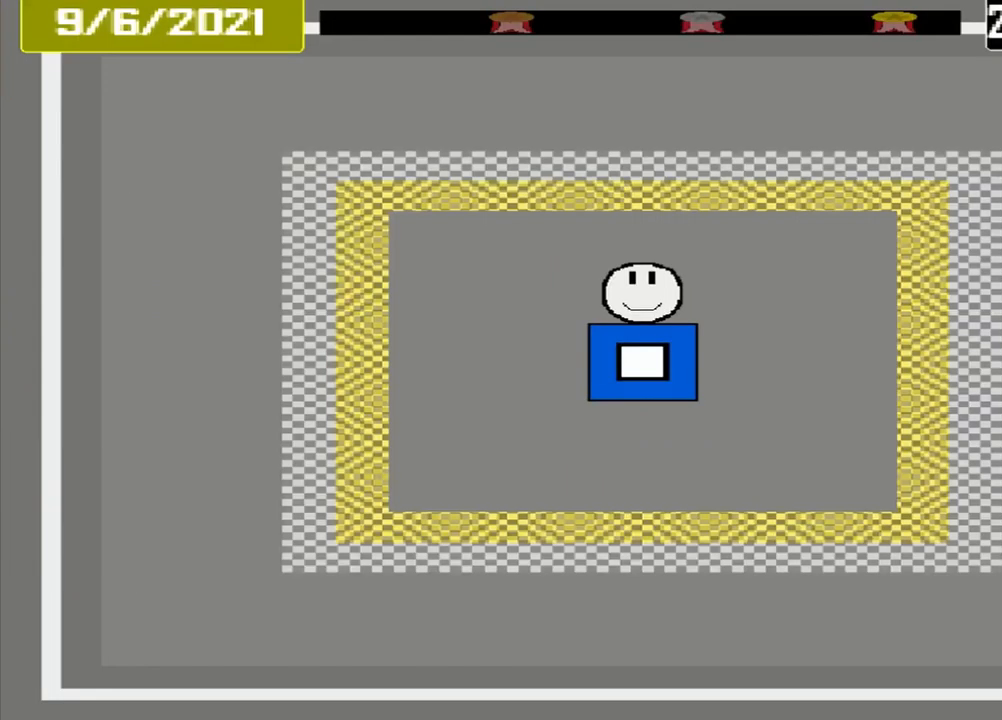
Gameplay with a controller (PlayStation layout); each line is a JSON object with the inputs held at the frame after it. "events" lists button and stick changes between this image and that frame as [ms after this image, input, new state], when the widget could be followed in between. Not read: L2 L3 R2 R3 left_stick right_stick.
{"buttons": [], "events": []}
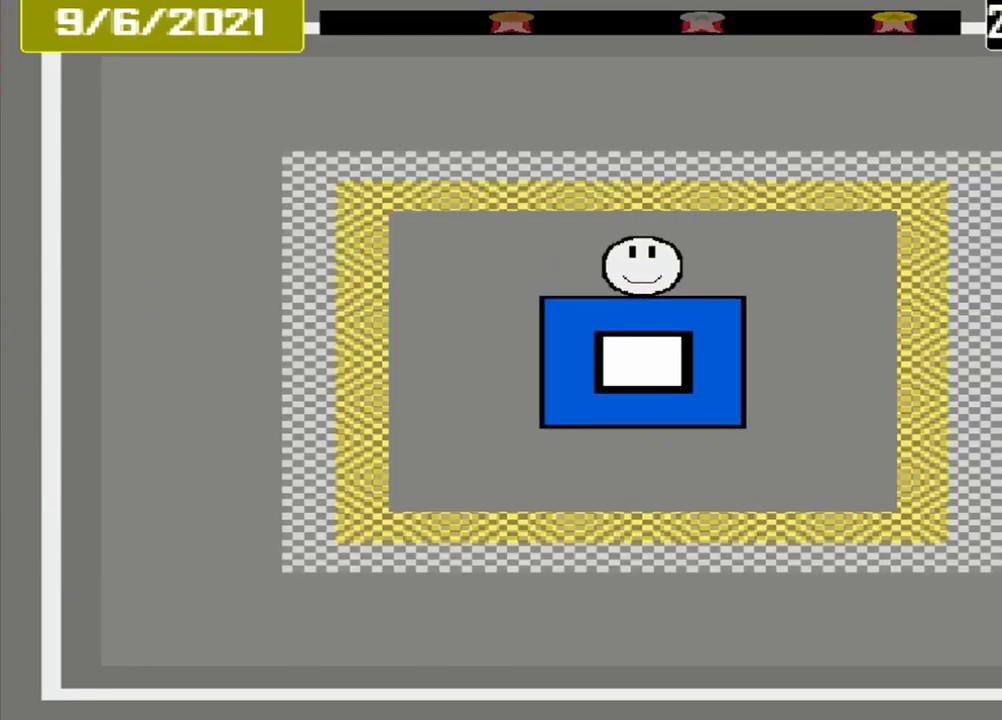
{"buttons": [], "events": []}
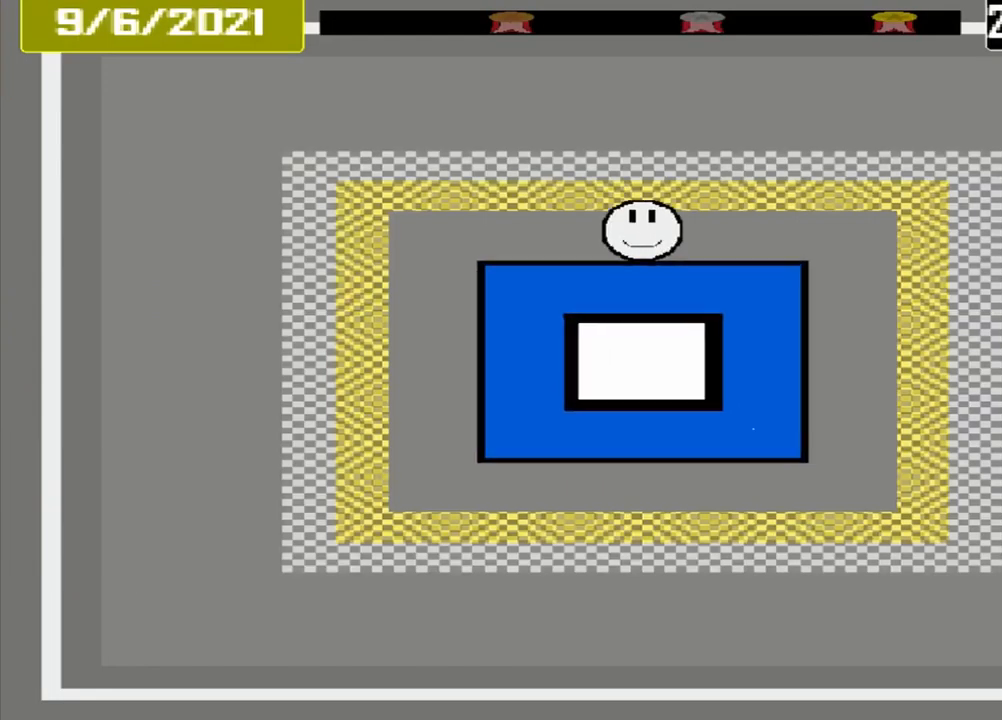
{"buttons": [], "events": []}
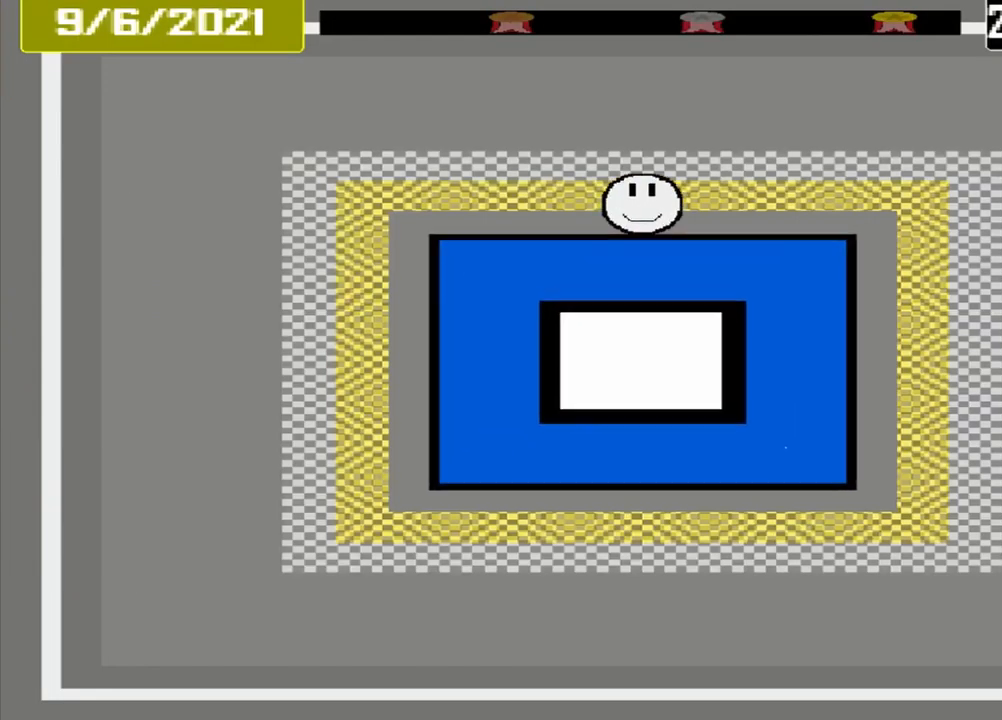
{"buttons": [], "events": []}
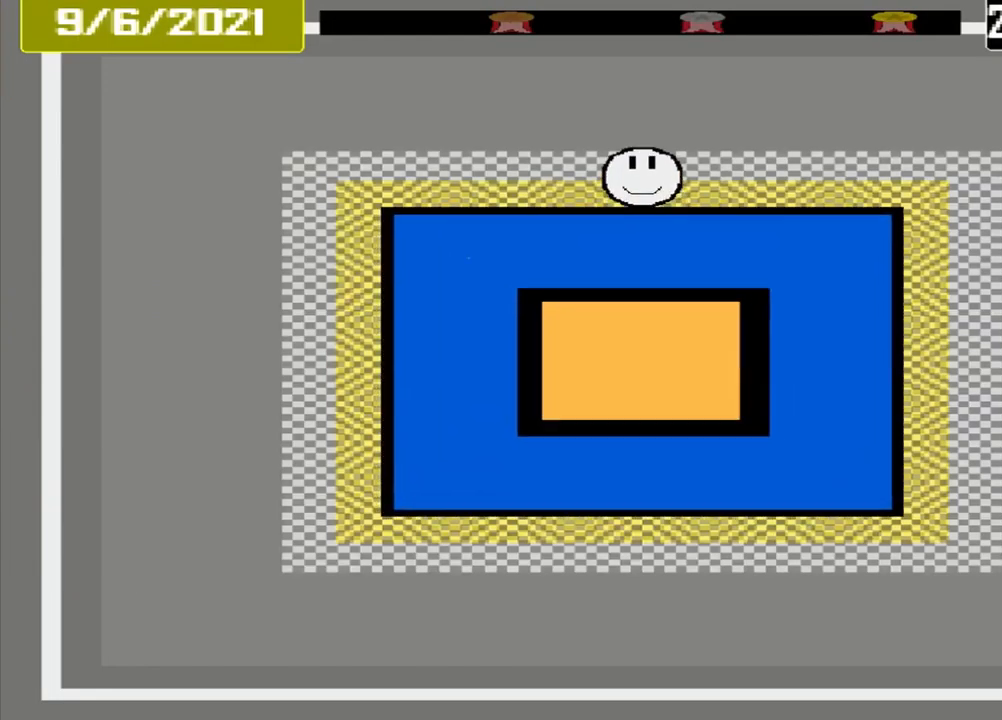
{"buttons": ["CROSS"], "events": [[125, "CROSS", "down"]]}
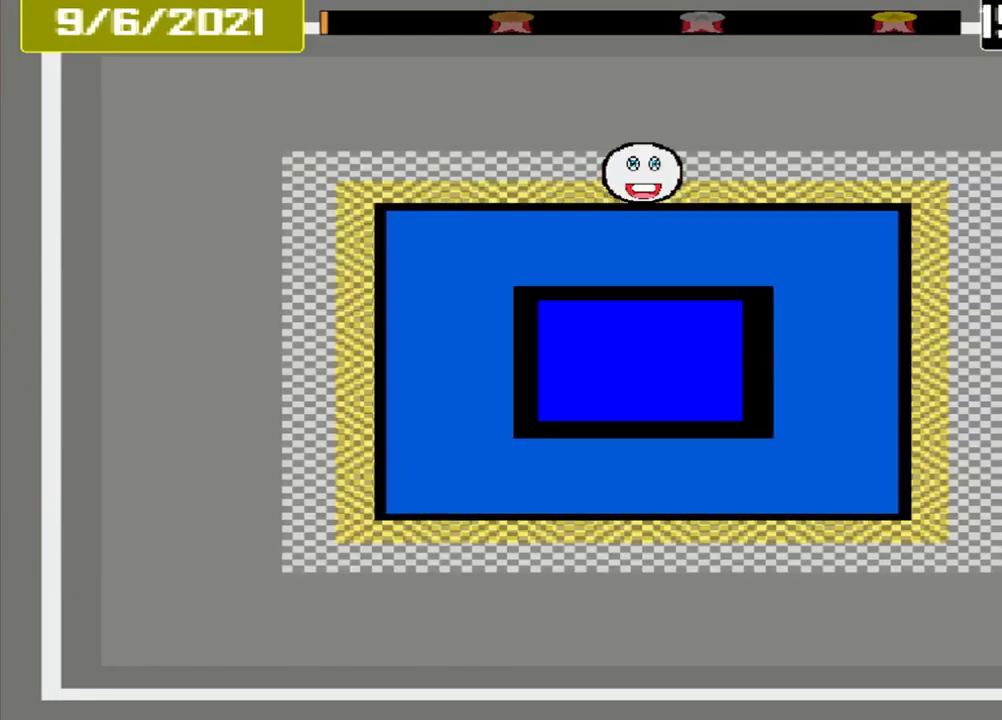
{"buttons": [], "events": [[458, "CROSS", "up"]]}
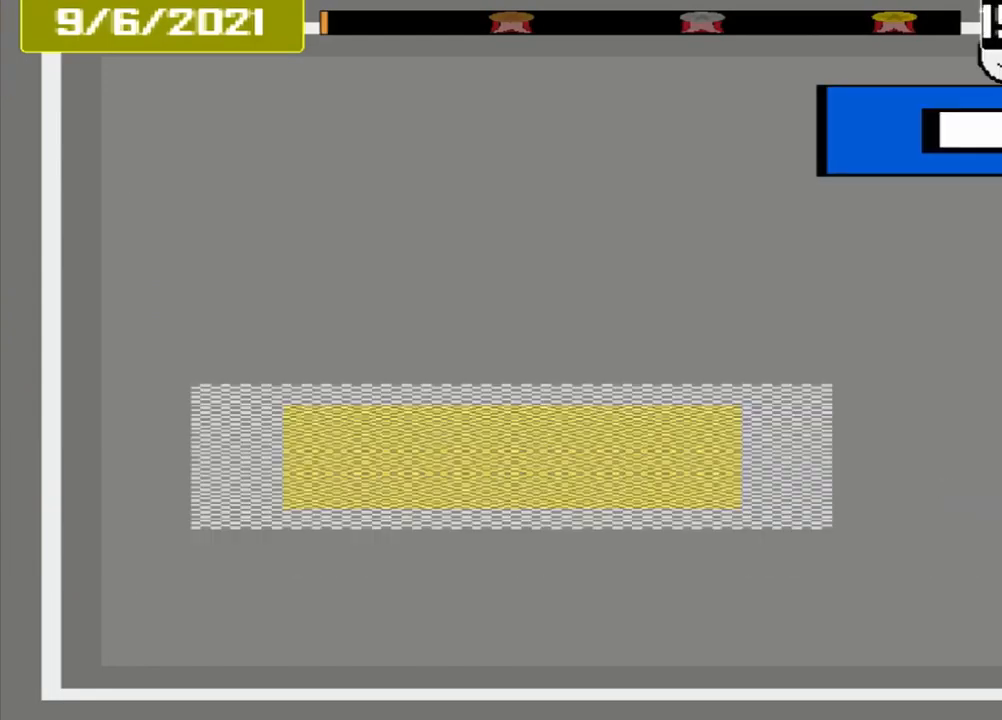
{"buttons": [], "events": [[125, "DPAD_DOWN", "down"], [167, "DPAD_DOWN", "up"]]}
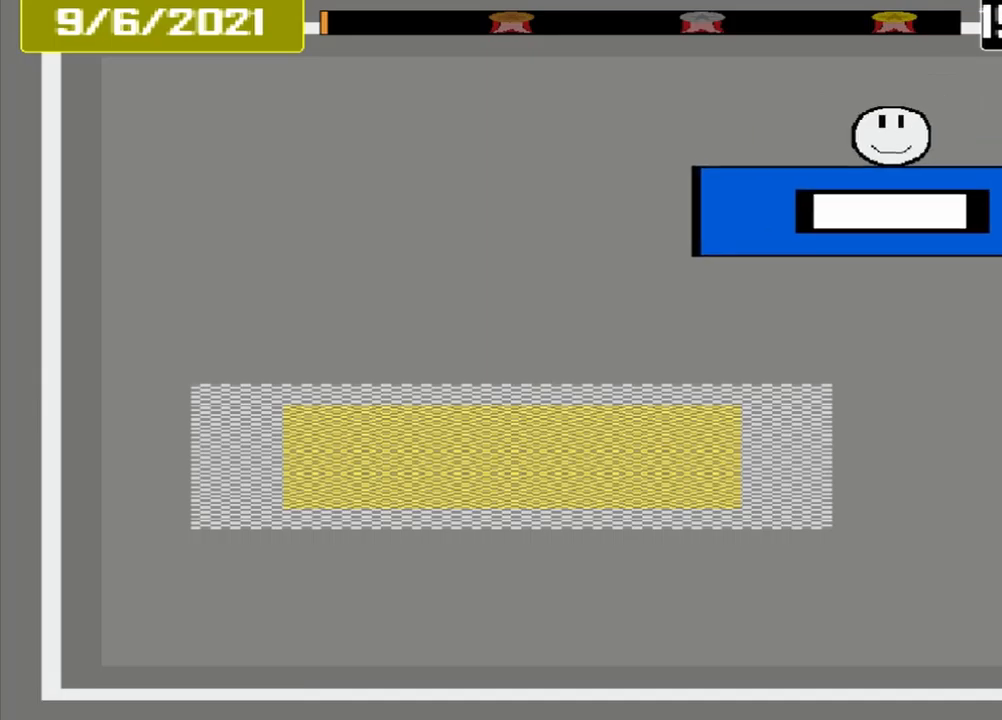
{"buttons": [], "events": []}
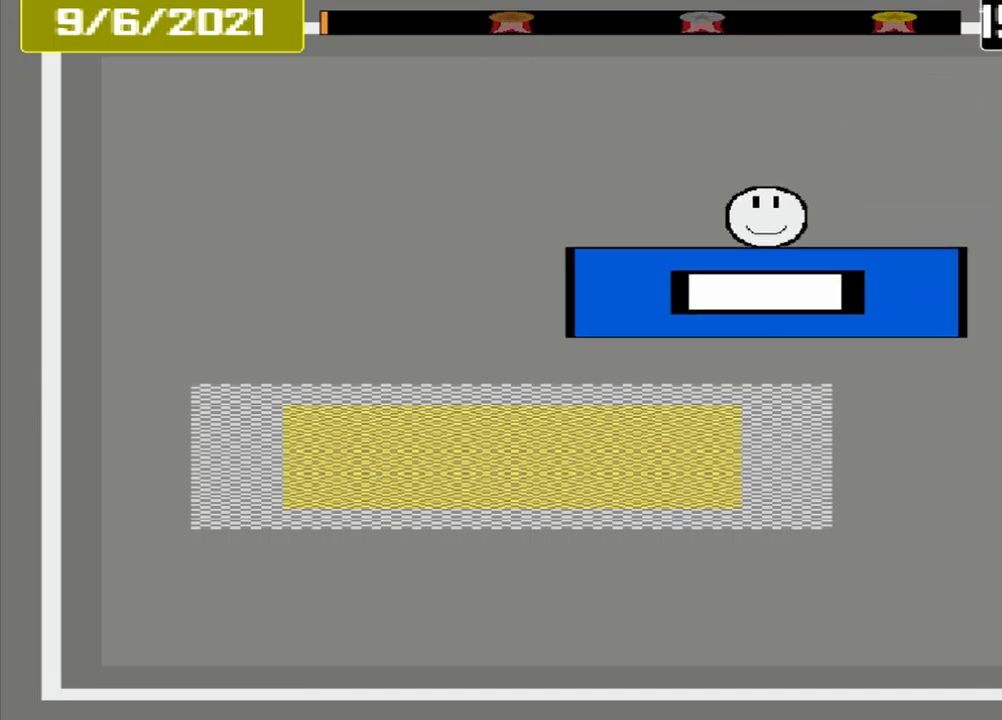
{"buttons": [], "events": []}
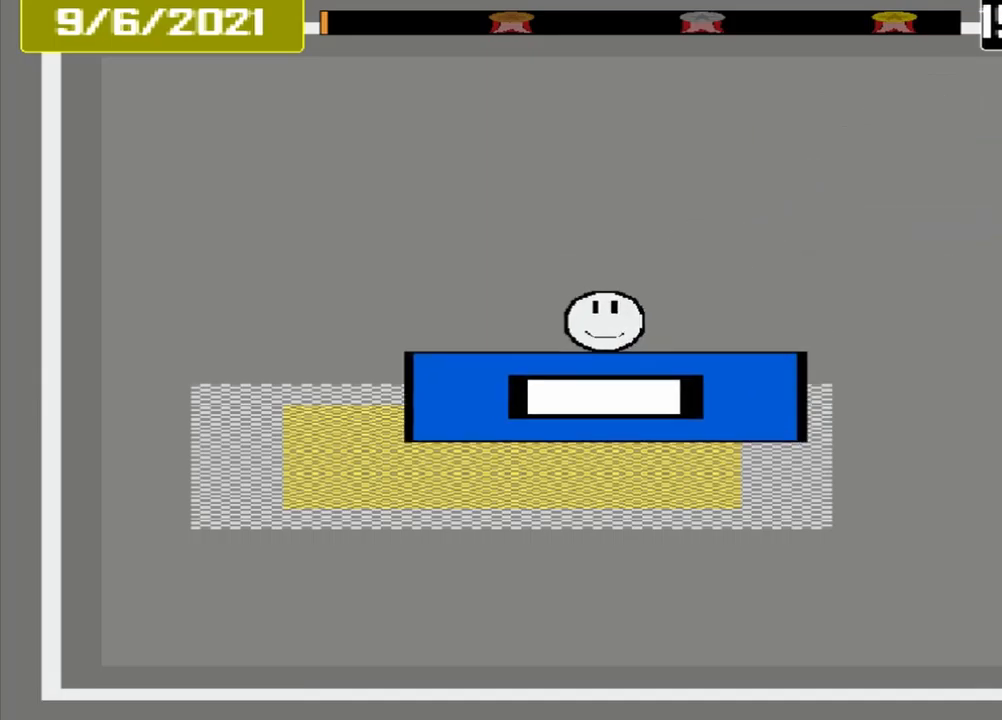
{"buttons": [], "events": []}
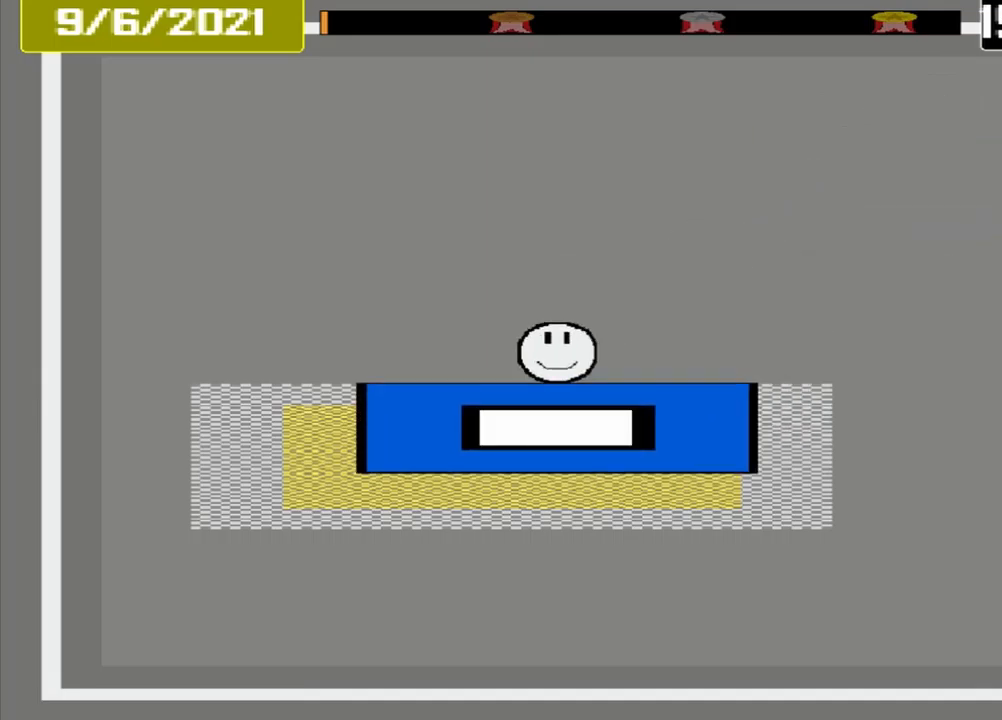
{"buttons": ["CROSS"], "events": [[125, "CROSS", "down"]]}
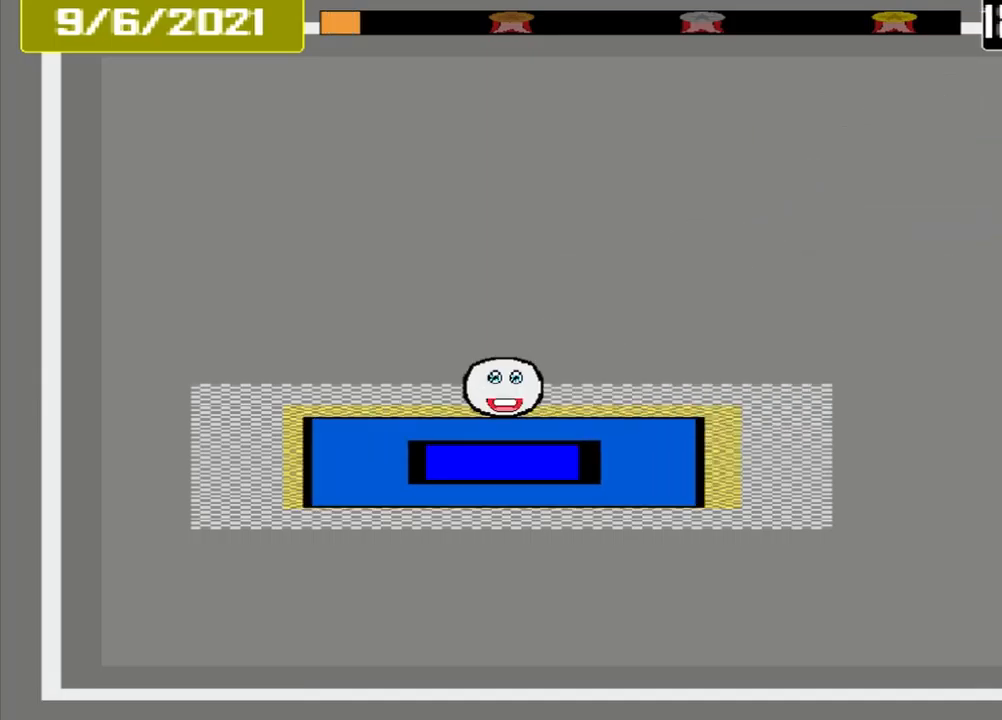
{"buttons": [], "events": [[209, "CROSS", "up"]]}
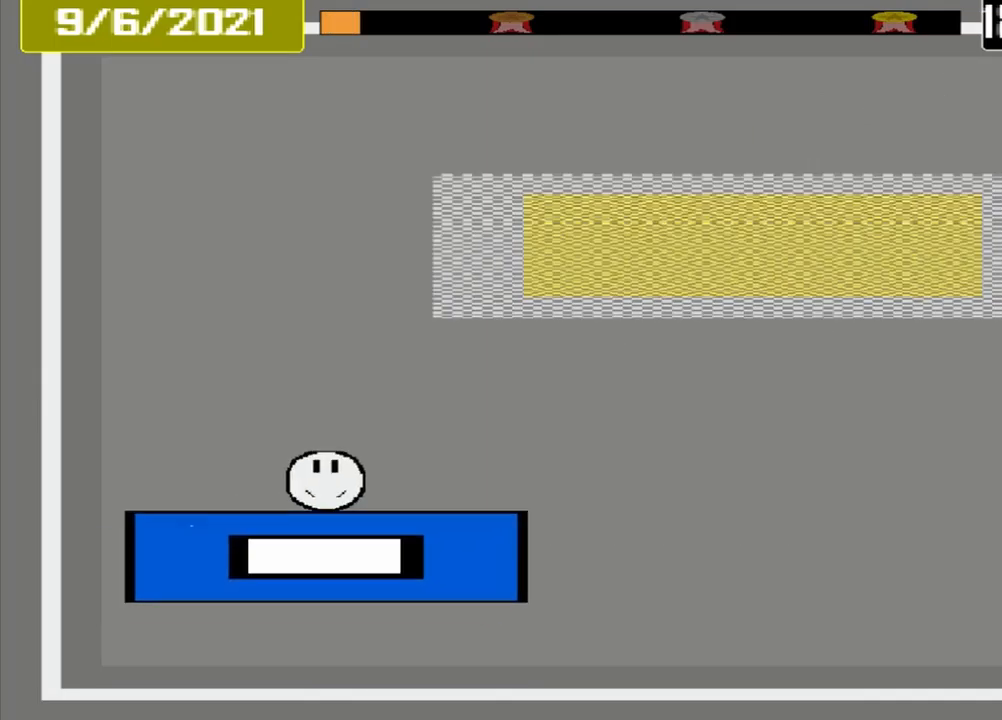
{"buttons": [], "events": []}
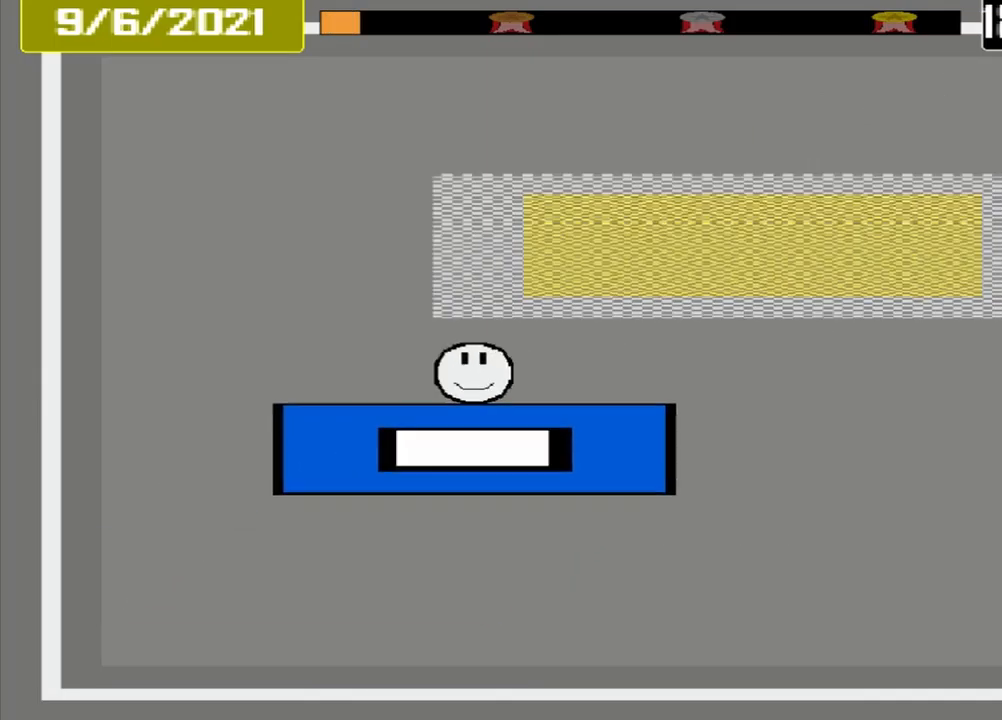
{"buttons": [], "events": []}
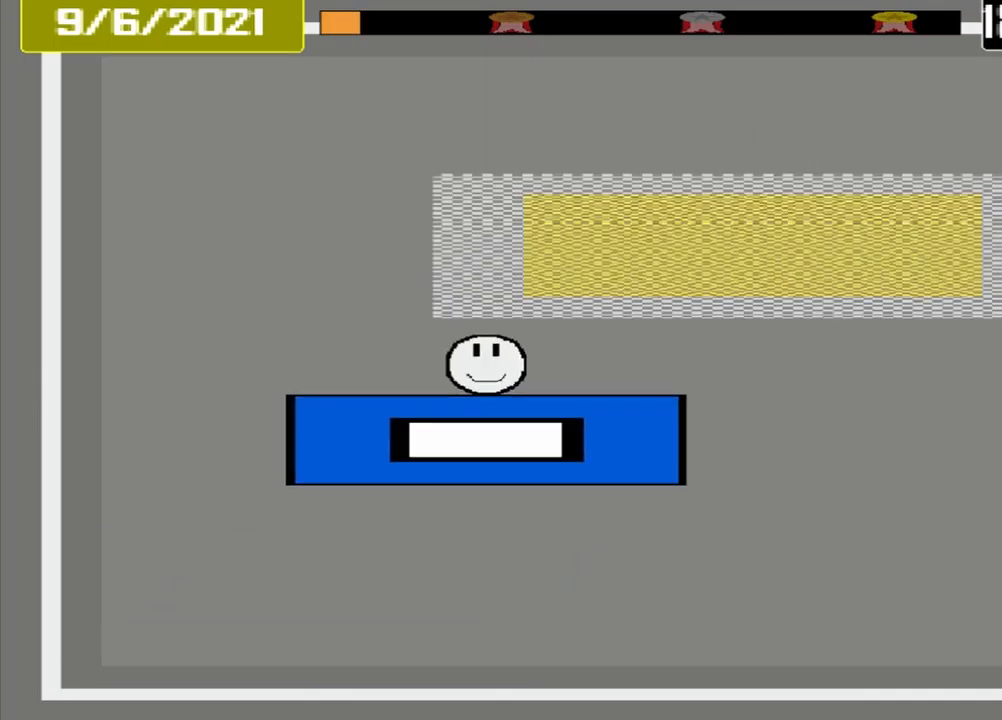
{"buttons": [], "events": []}
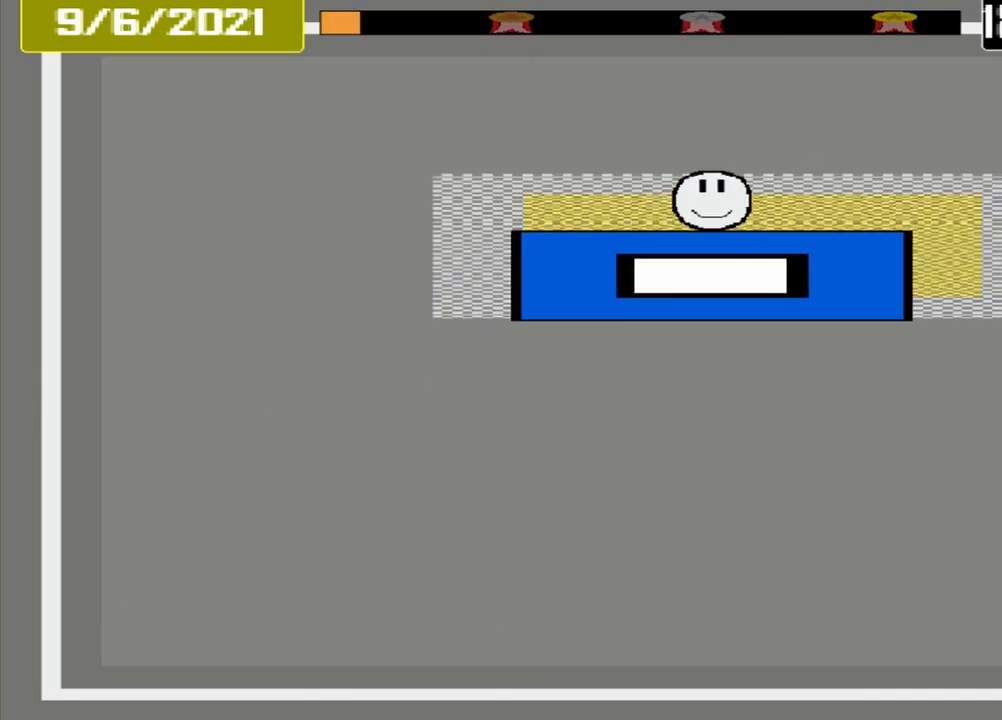
{"buttons": ["CROSS"], "events": [[209, "CROSS", "down"]]}
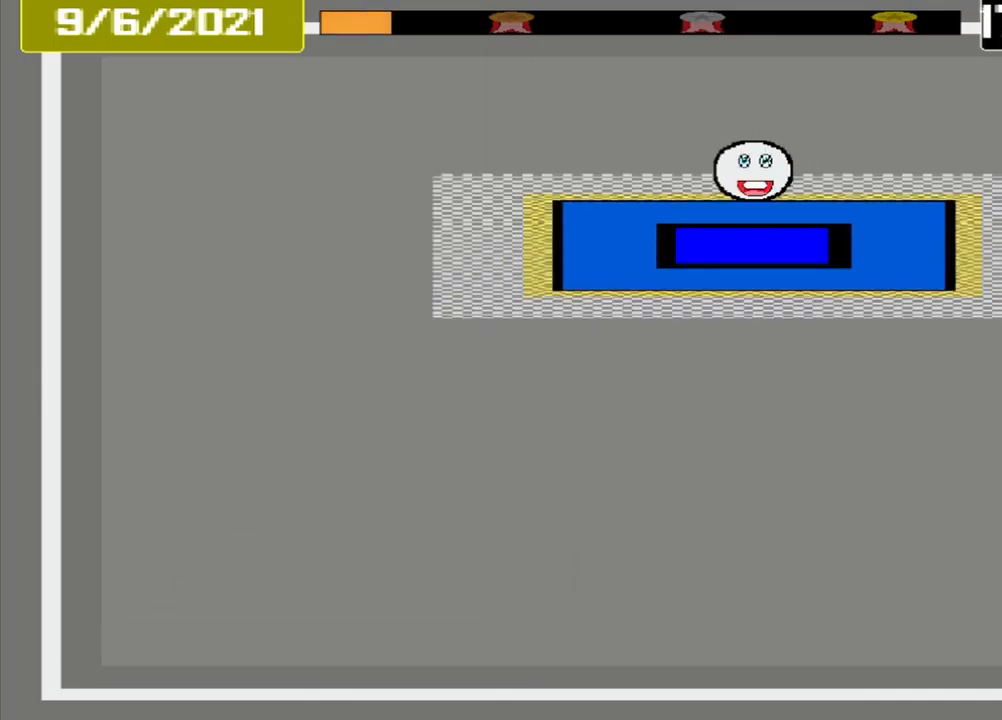
{"buttons": [], "events": [[209, "CROSS", "up"]]}
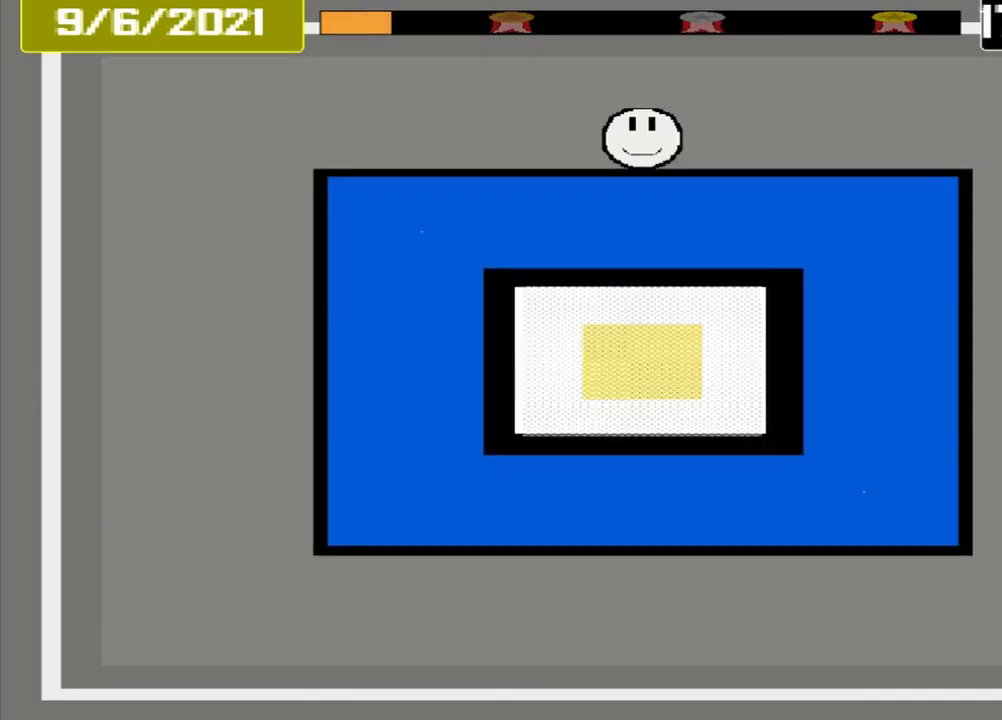
{"buttons": [], "events": []}
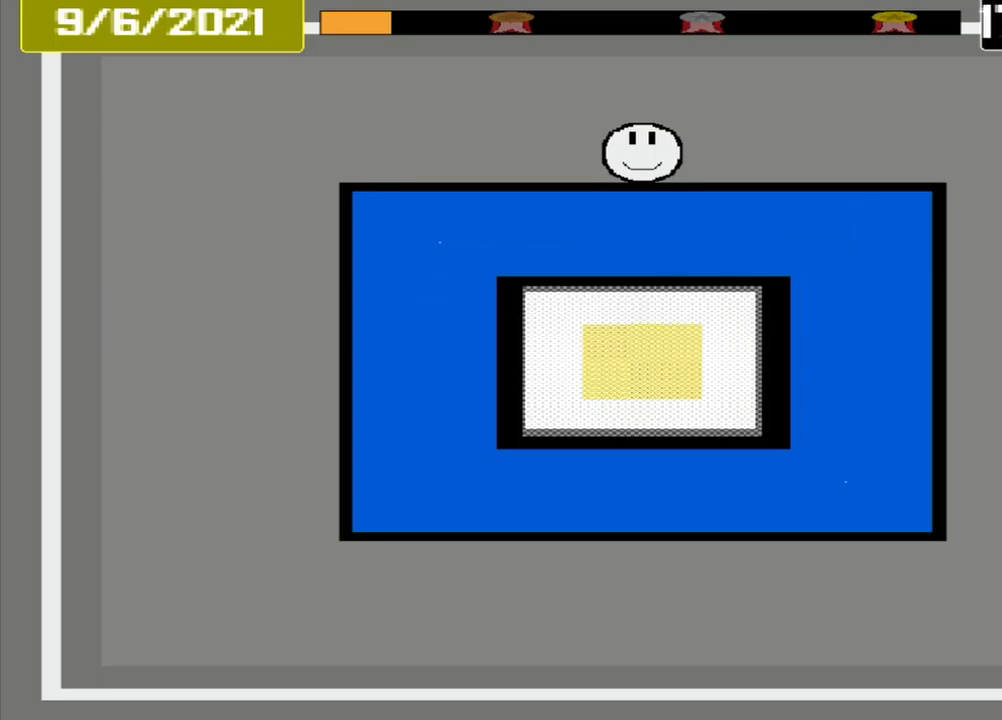
{"buttons": [], "events": []}
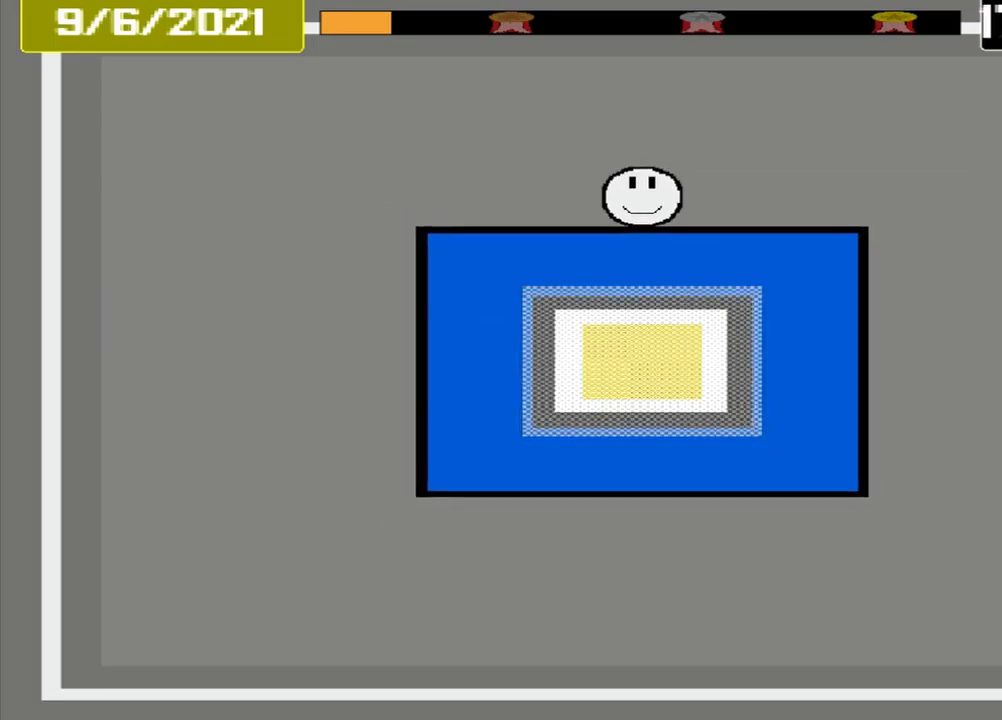
{"buttons": [], "events": []}
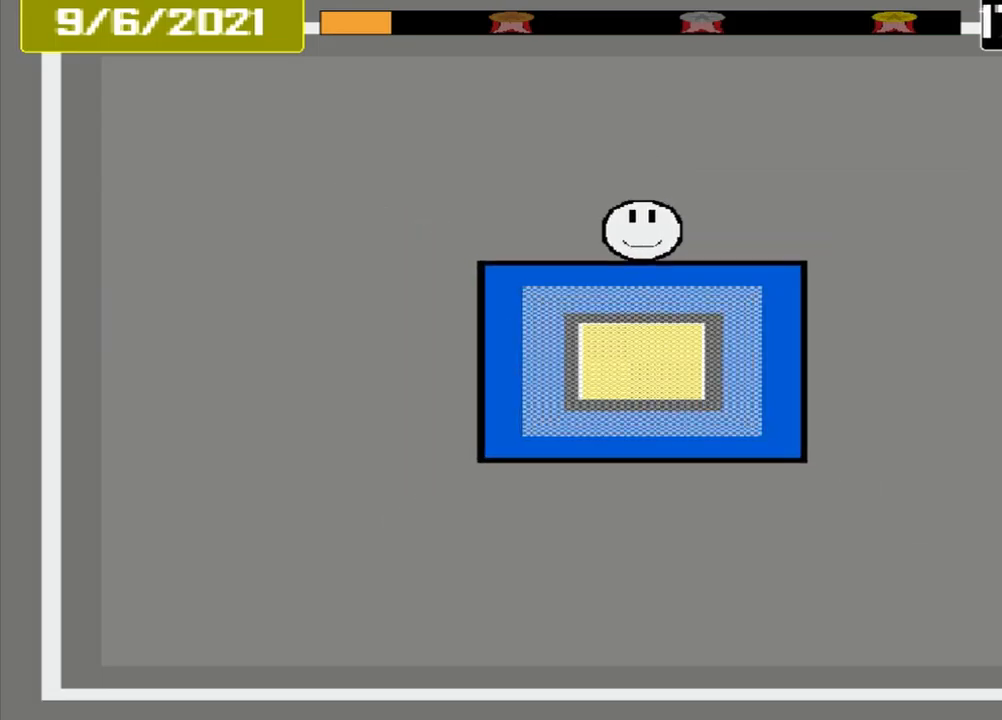
{"buttons": [], "events": []}
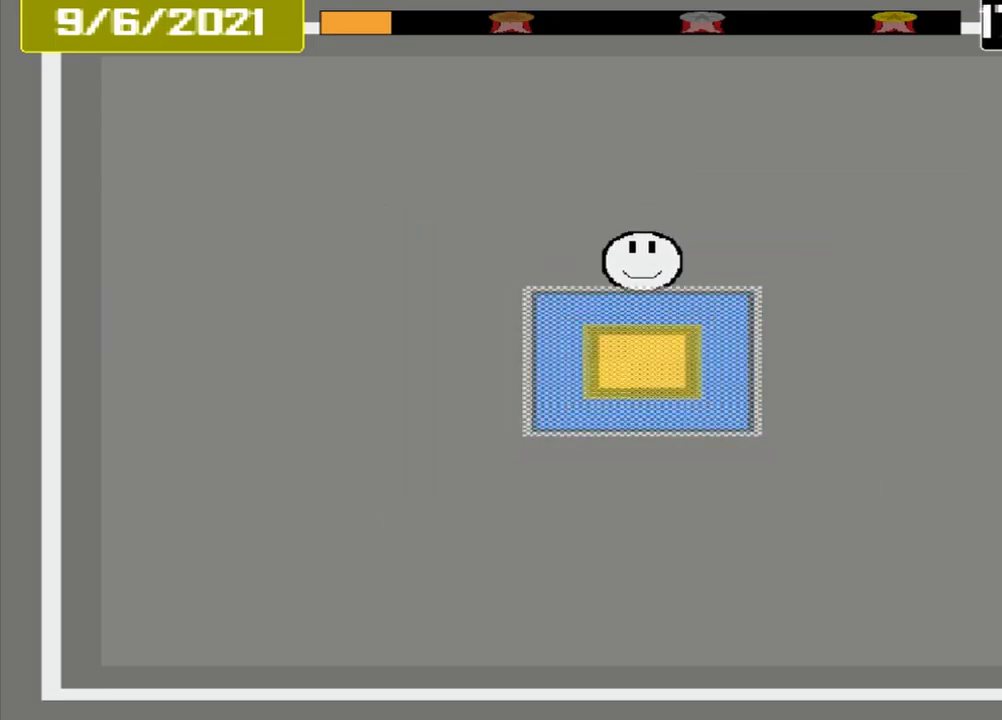
{"buttons": [], "events": [[84, "CROSS", "down"], [459, "CROSS", "up"]]}
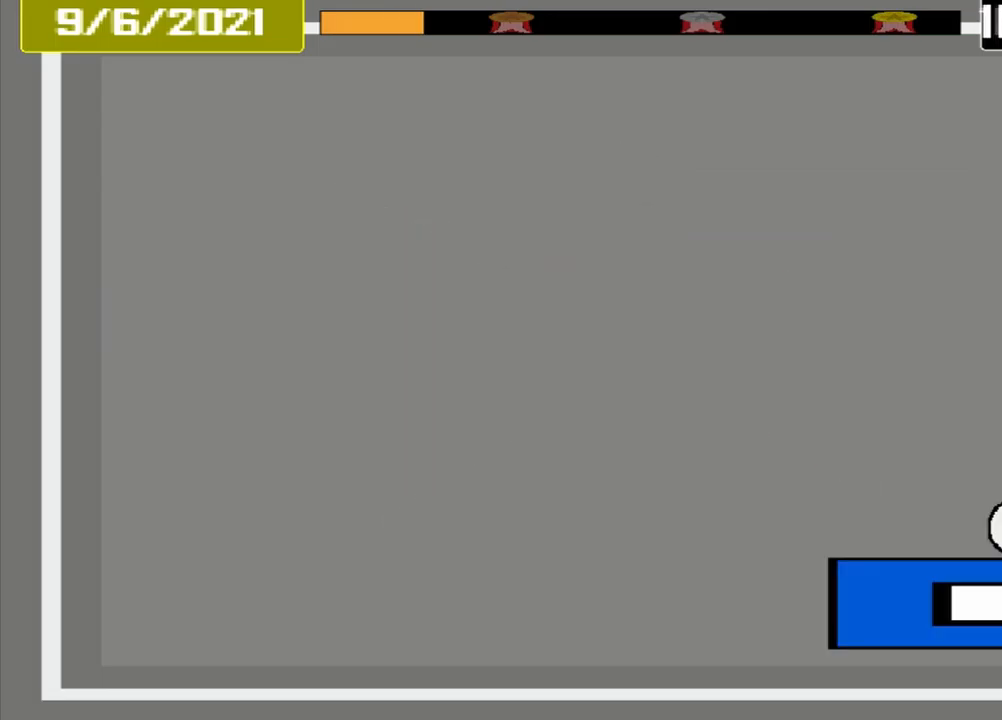
{"buttons": [], "events": []}
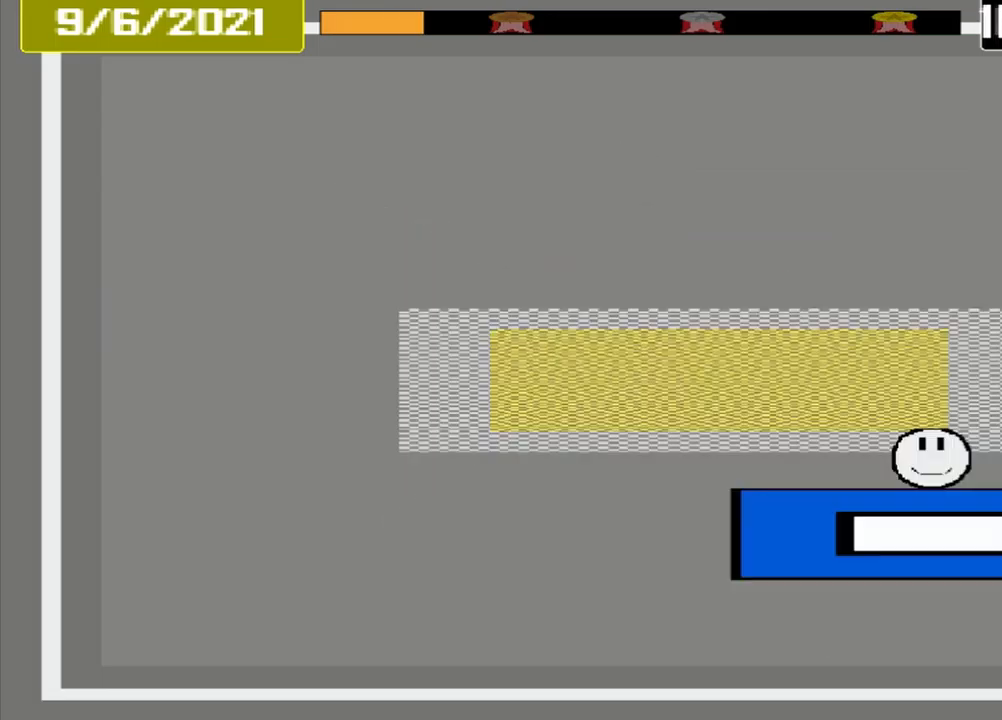
{"buttons": [], "events": []}
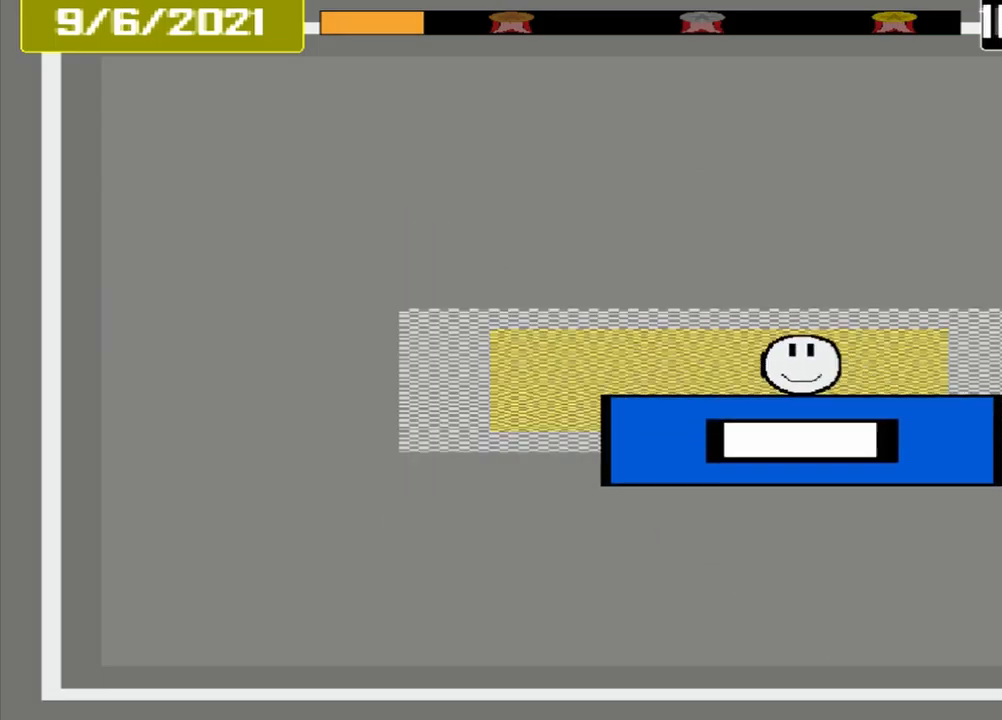
{"buttons": ["CROSS"], "events": [[250, "CROSS", "down"]]}
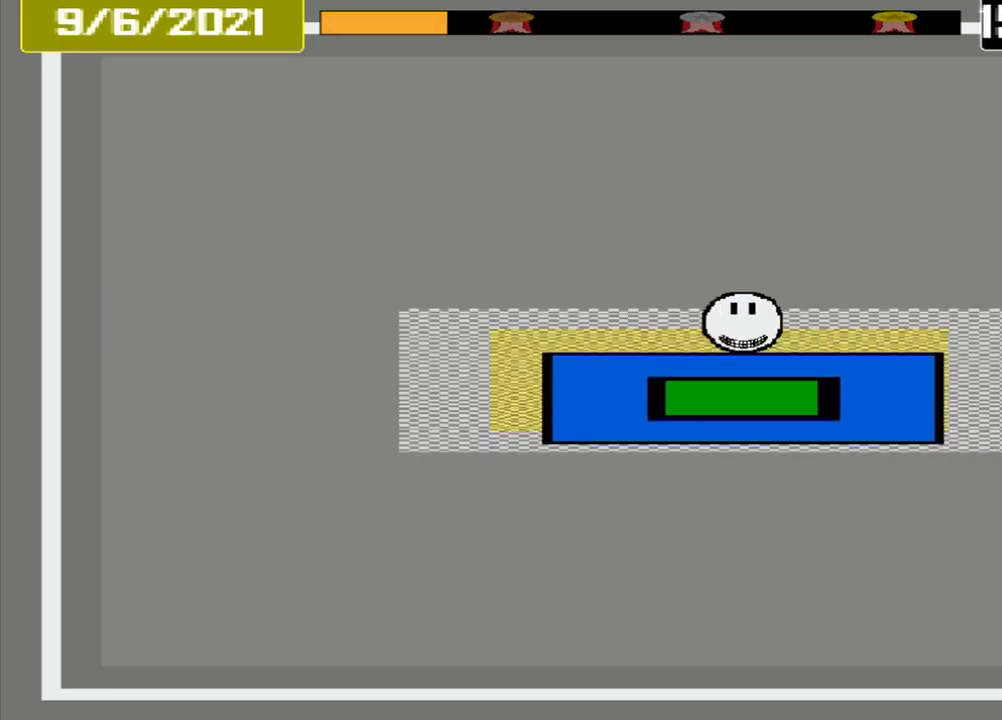
{"buttons": [], "events": [[125, "CROSS", "up"]]}